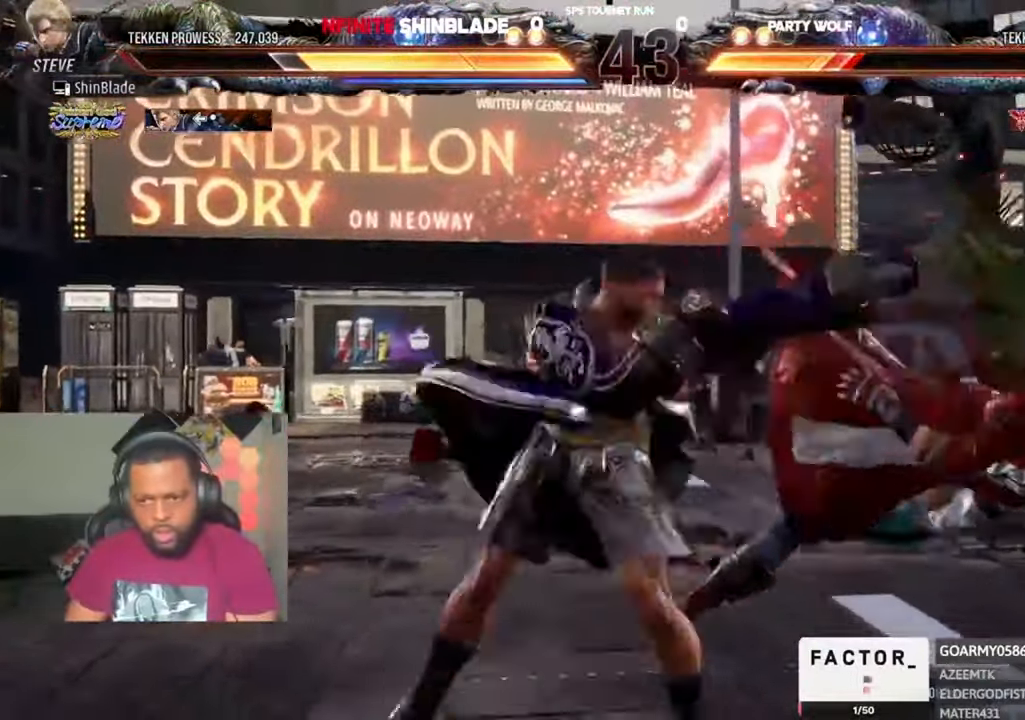
Gameplay with a controller (PlayStation layout); each line is a JSON object with the inputs held at the frame after it. "events" lists button and stick changes between this image and that frame as [ms after this image, input, new state], when the widget could be followed in between.
{"buttons": ["DPAD_LEFT"], "left_stick": "center", "right_stick": "center", "events": [[133, "TRIANGLE", "down"], [200, "TRIANGLE", "up"], [266, "L1", "down"], [266, "TRIANGLE", "down"], [333, "L1", "up"], [333, "TRIANGLE", "up"], [400, "TRIANGLE", "down"], [466, "TRIANGLE", "up"]]}
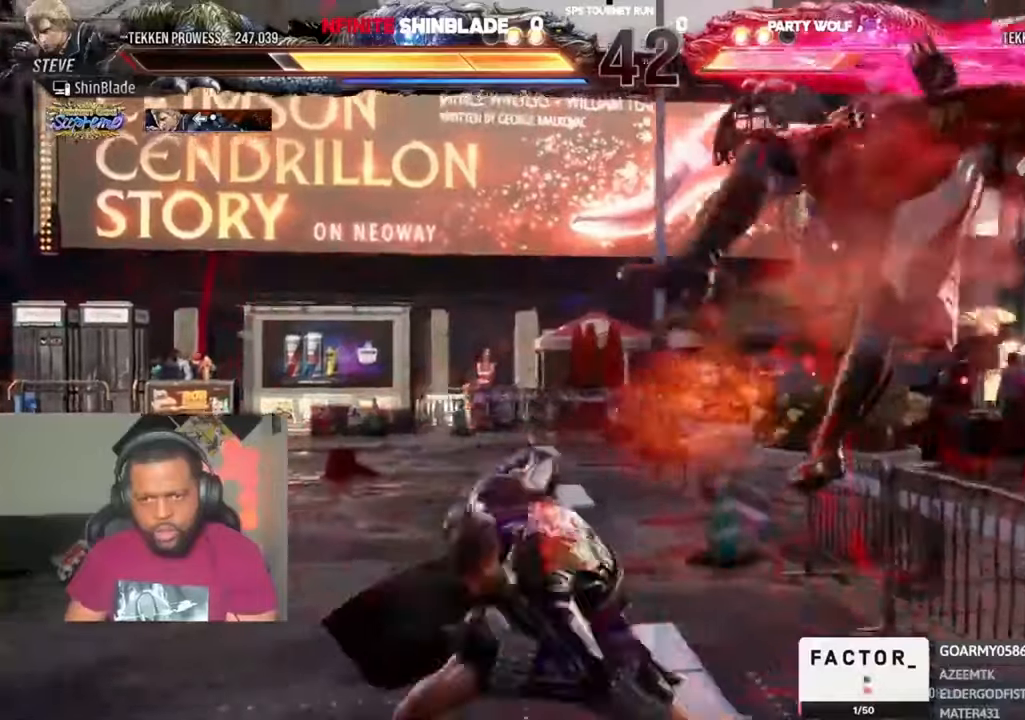
{"buttons": ["R1"], "left_stick": "center", "right_stick": "center"}
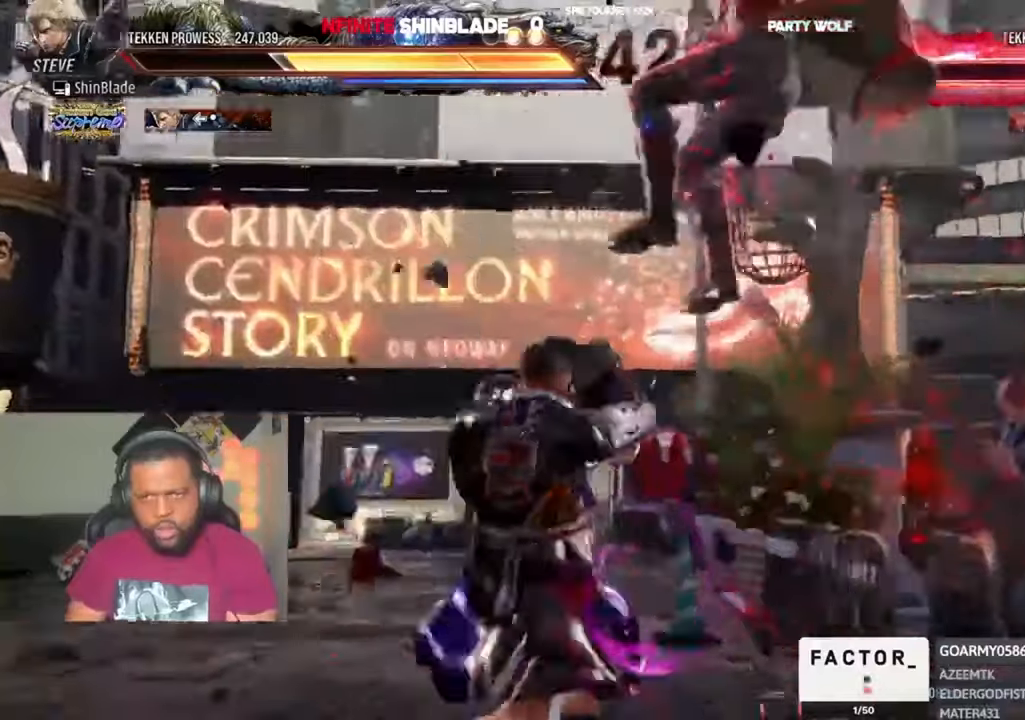
{"buttons": [], "left_stick": "center", "right_stick": "center", "events": [[66, "R1", "up"], [133, "R1", "down"], [200, "R1", "up"], [266, "R1", "down"], [500, "R1", "up"]]}
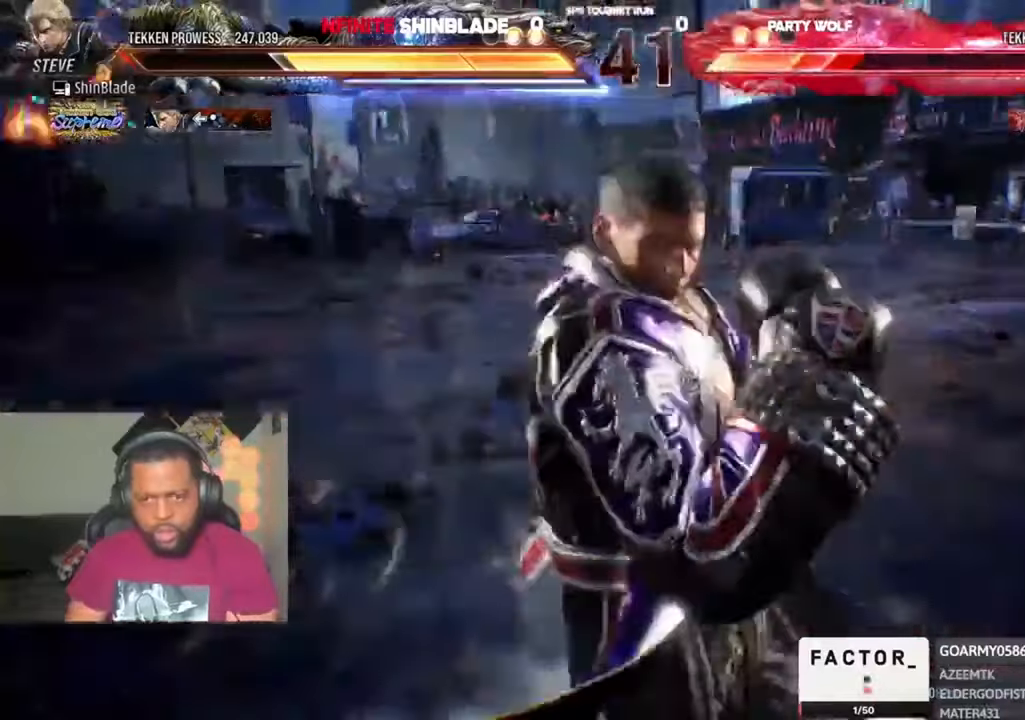
{"buttons": [], "left_stick": "center", "right_stick": "center", "events": [[33, "R1", "down"], [166, "R1", "up"]]}
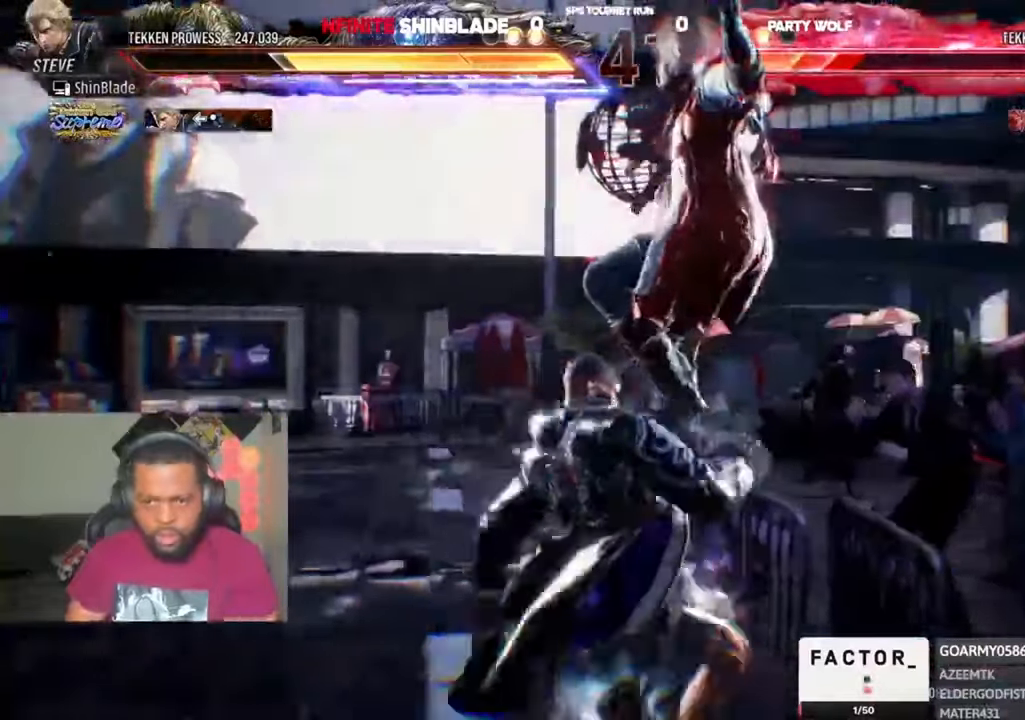
{"buttons": [], "left_stick": "center", "right_stick": "center", "events": []}
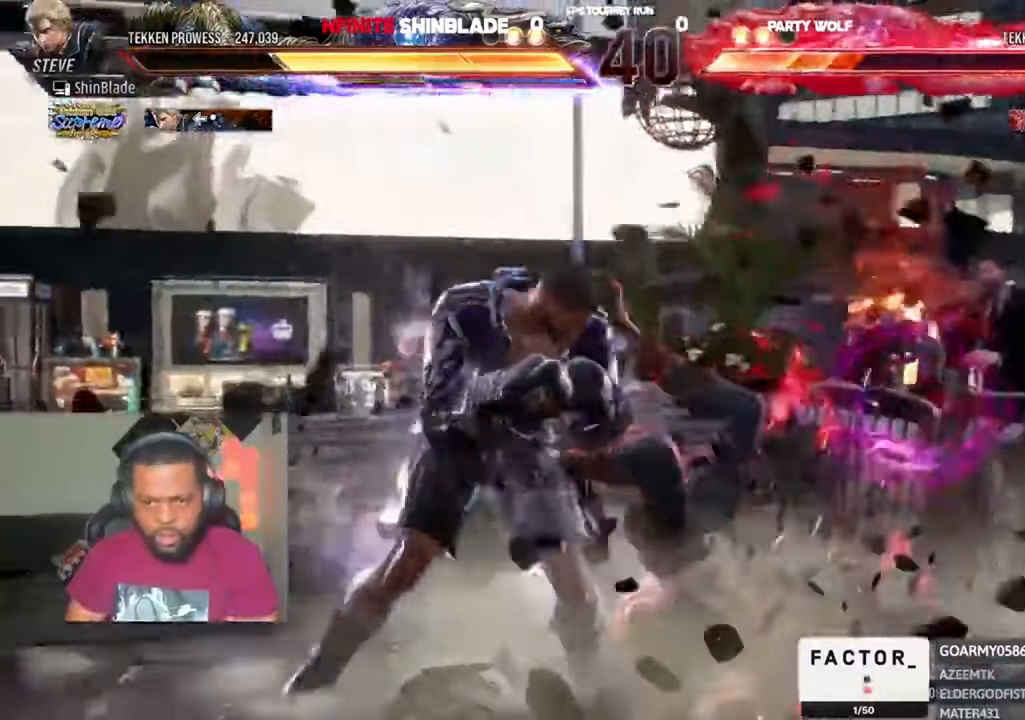
{"buttons": [], "left_stick": "center", "right_stick": "center", "events": [[166, "DPAD_RIGHT", "down"], [233, "TRIANGLE", "down"], [300, "TRIANGLE", "up"], [366, "DPAD_RIGHT", "up"], [366, "TRIANGLE", "down"], [466, "TRIANGLE", "up"]]}